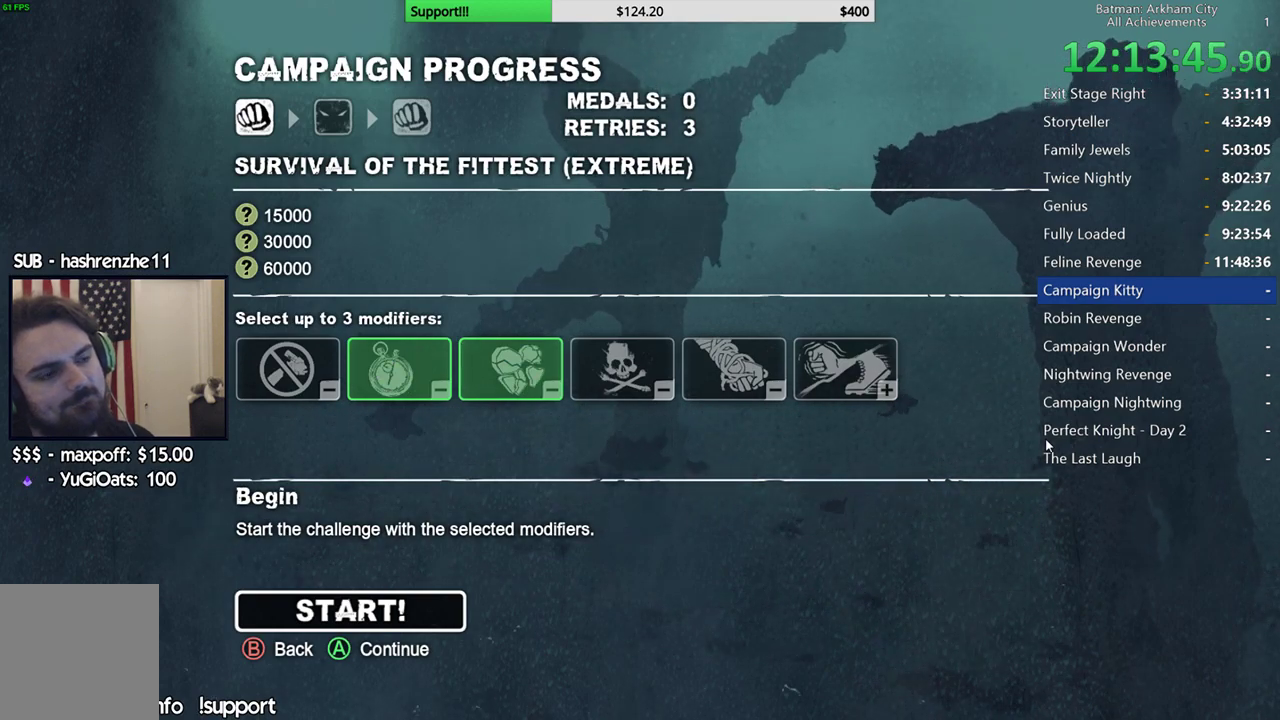
Gameplay with a controller (Xbox layout); each line is a JSON object with the inputs held at the frame after it. "events" lists button and stick changes between this image and that frame as [ms after this image, input, new state], when the widget could be followed in between. This document gives stick clicks only as held states, not as events.
{"buttons": ["DPAD_UP"], "left_stick": "center", "right_stick": "center", "events": [[450, "DPAD_UP", "down"]]}
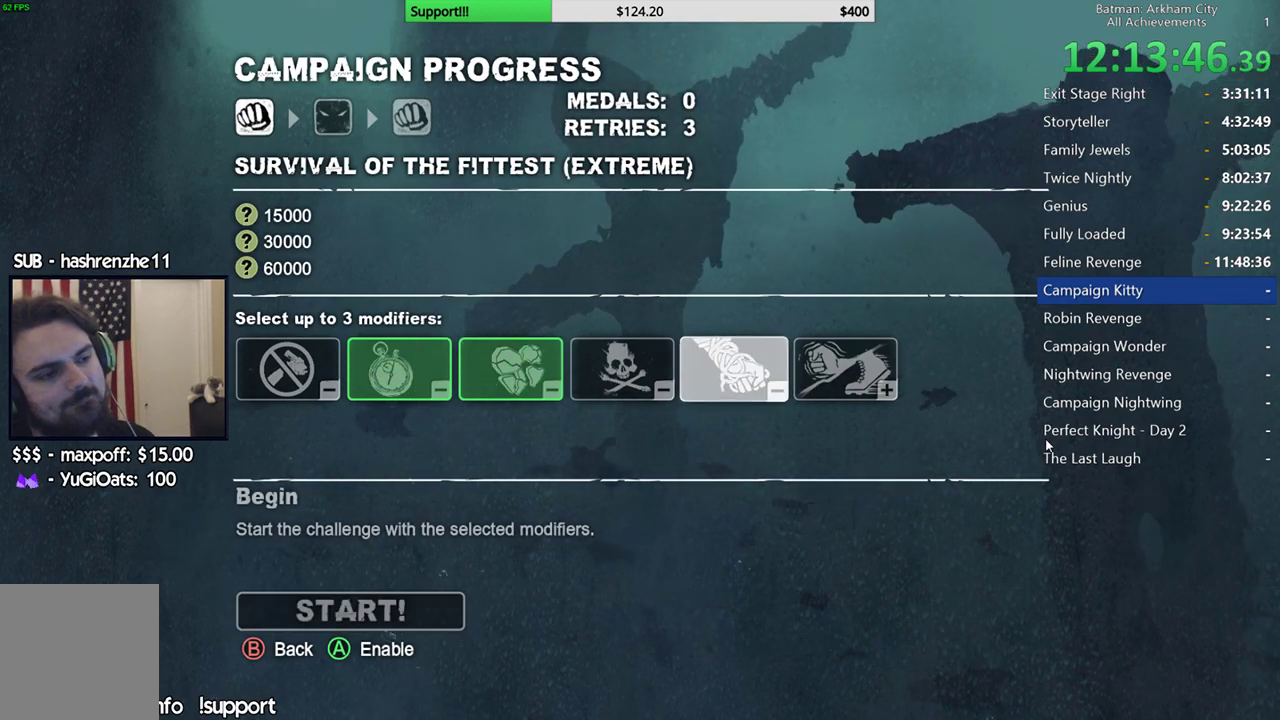
{"buttons": [], "left_stick": "center", "right_stick": "center", "events": [[83, "DPAD_UP", "up"]]}
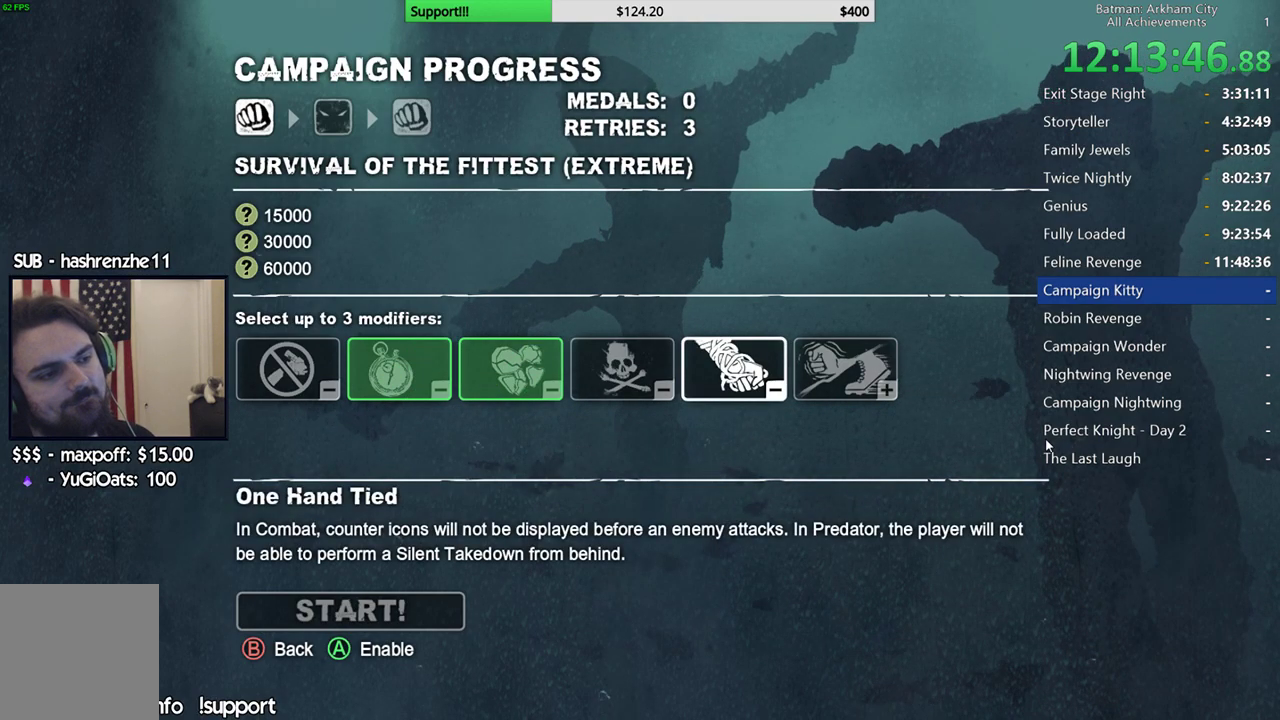
{"buttons": ["DPAD_LEFT"], "left_stick": "center", "right_stick": "center", "events": [[300, "DPAD_LEFT", "down"], [383, "DPAD_LEFT", "up"], [500, "DPAD_LEFT", "down"]]}
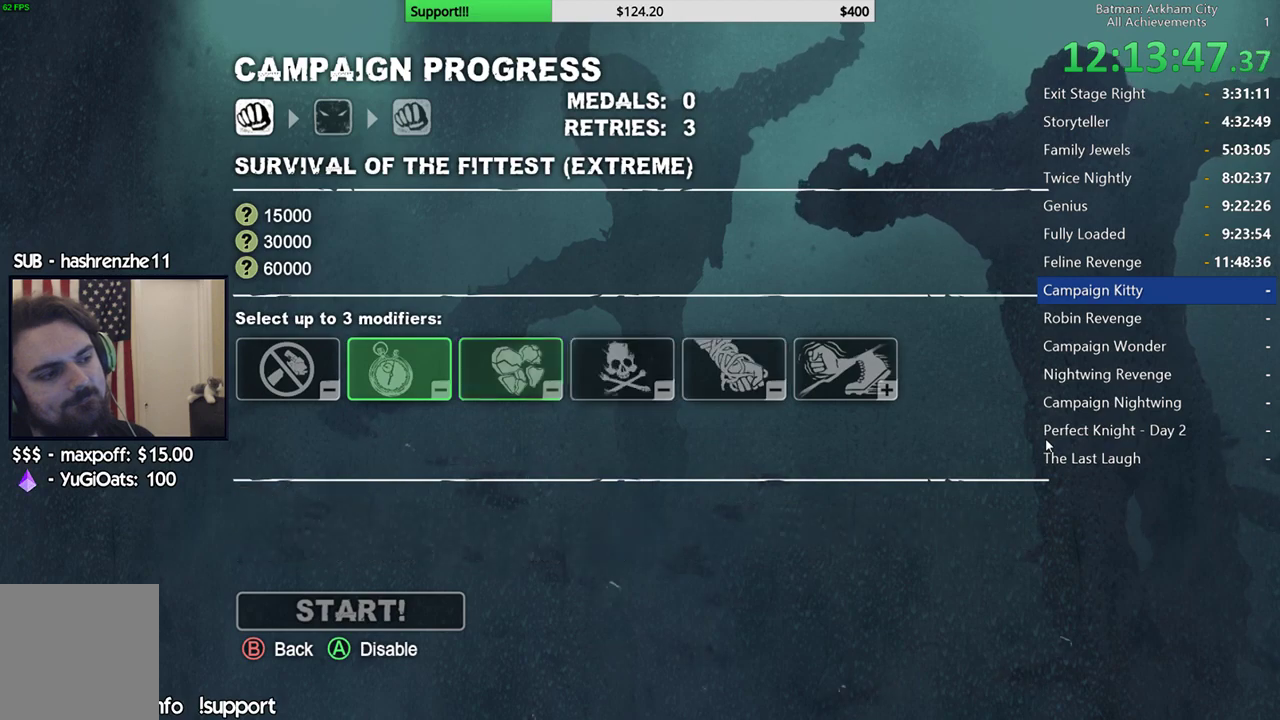
{"buttons": [], "left_stick": "center", "right_stick": "center", "events": [[67, "DPAD_LEFT", "up"], [167, "DPAD_LEFT", "down"], [250, "DPAD_LEFT", "up"], [333, "DPAD_LEFT", "down"], [433, "DPAD_LEFT", "up"]]}
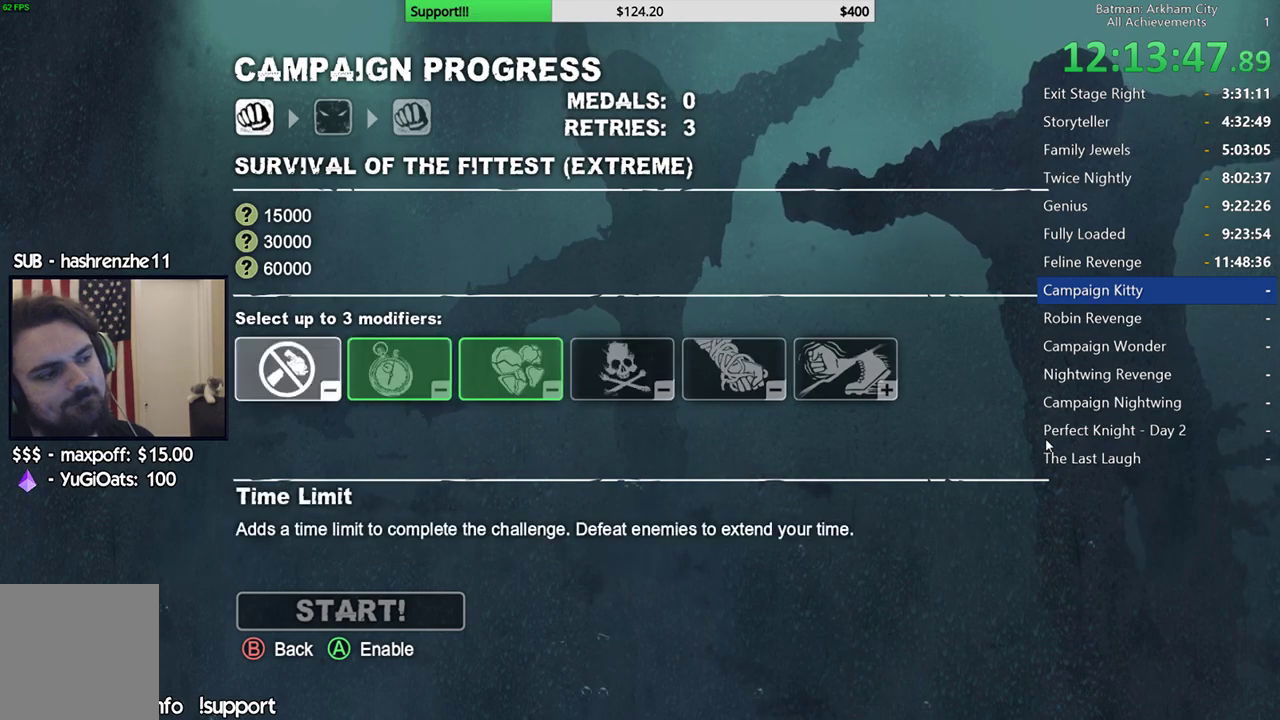
{"buttons": [], "left_stick": "center", "right_stick": "center", "events": []}
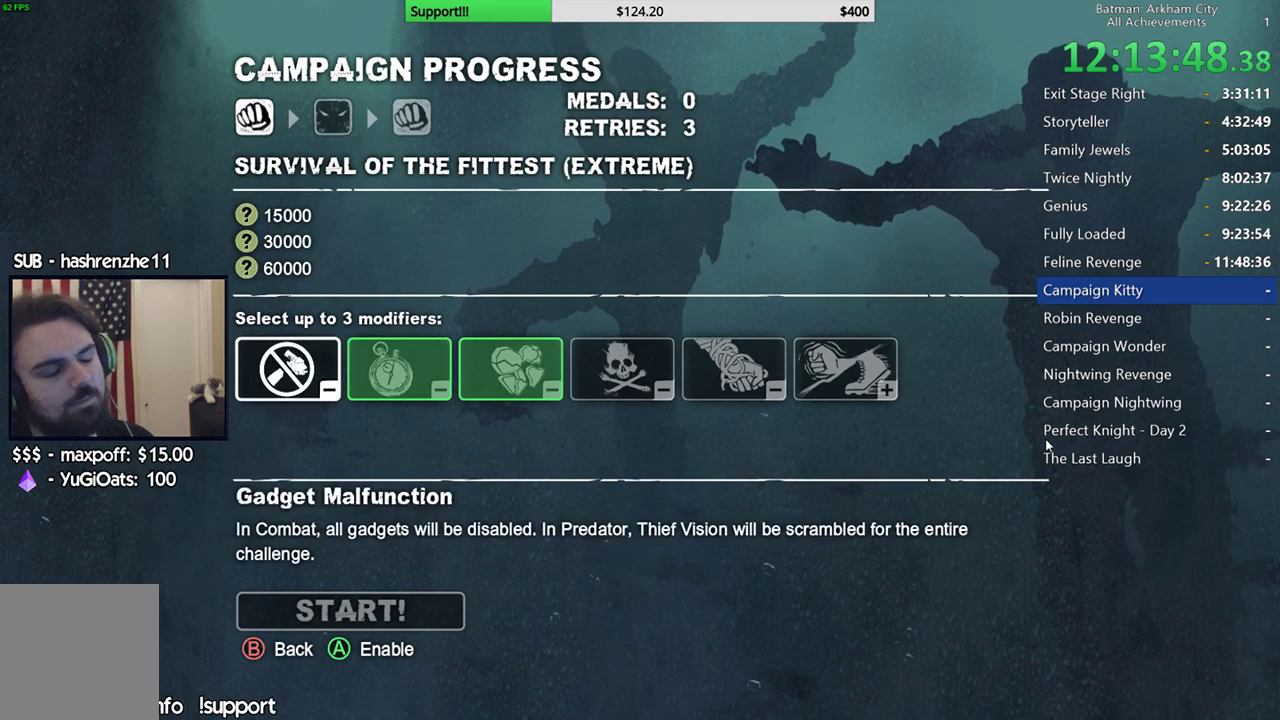
{"buttons": [], "left_stick": "center", "right_stick": "center", "events": []}
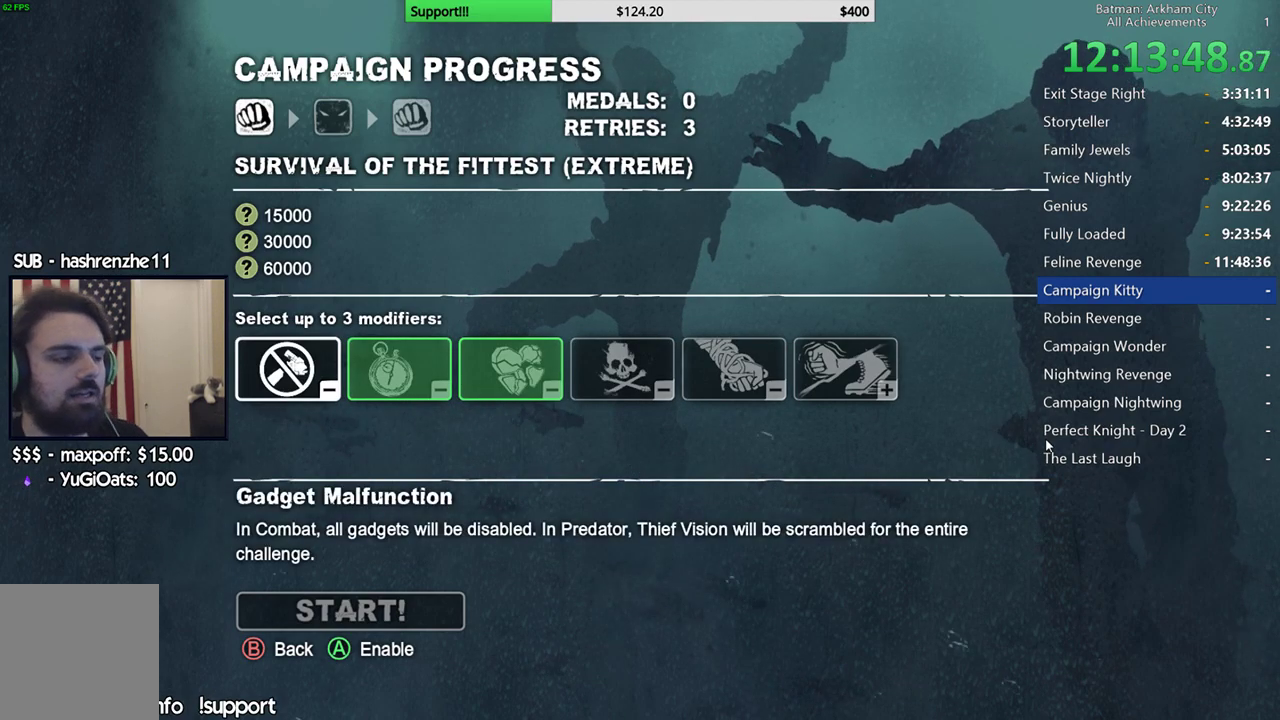
{"buttons": [], "left_stick": "center", "right_stick": "center", "events": []}
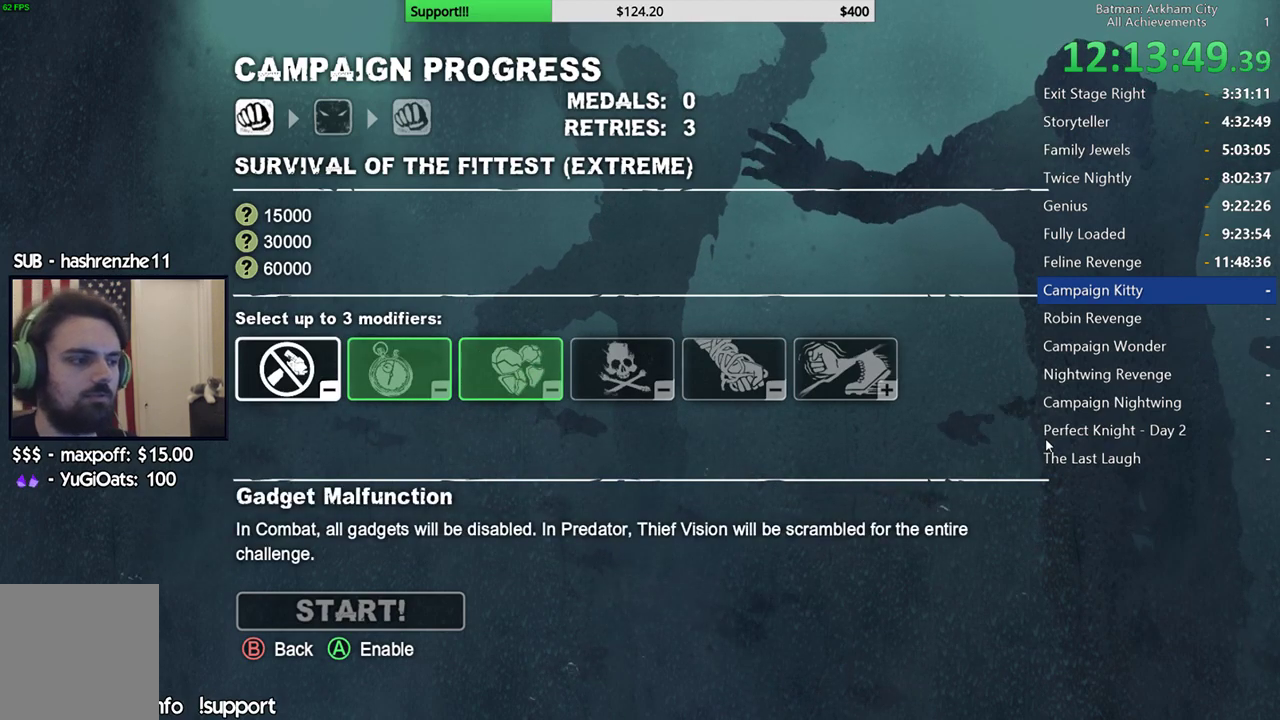
{"buttons": ["DPAD_RIGHT"], "left_stick": "center", "right_stick": "center", "events": [[317, "DPAD_RIGHT", "down"], [433, "DPAD_RIGHT", "up"], [500, "DPAD_RIGHT", "down"]]}
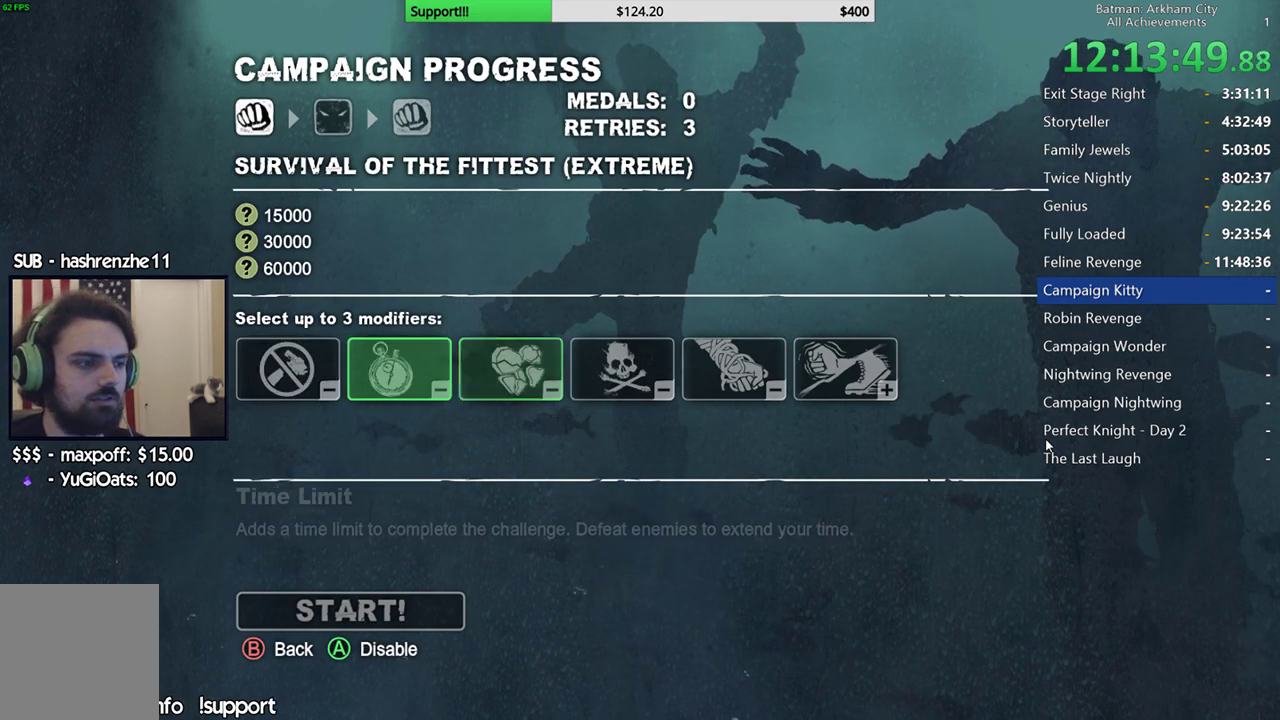
{"buttons": [], "left_stick": "center", "right_stick": "center", "events": [[117, "DPAD_RIGHT", "up"], [167, "DPAD_RIGHT", "down"], [267, "DPAD_RIGHT", "up"]]}
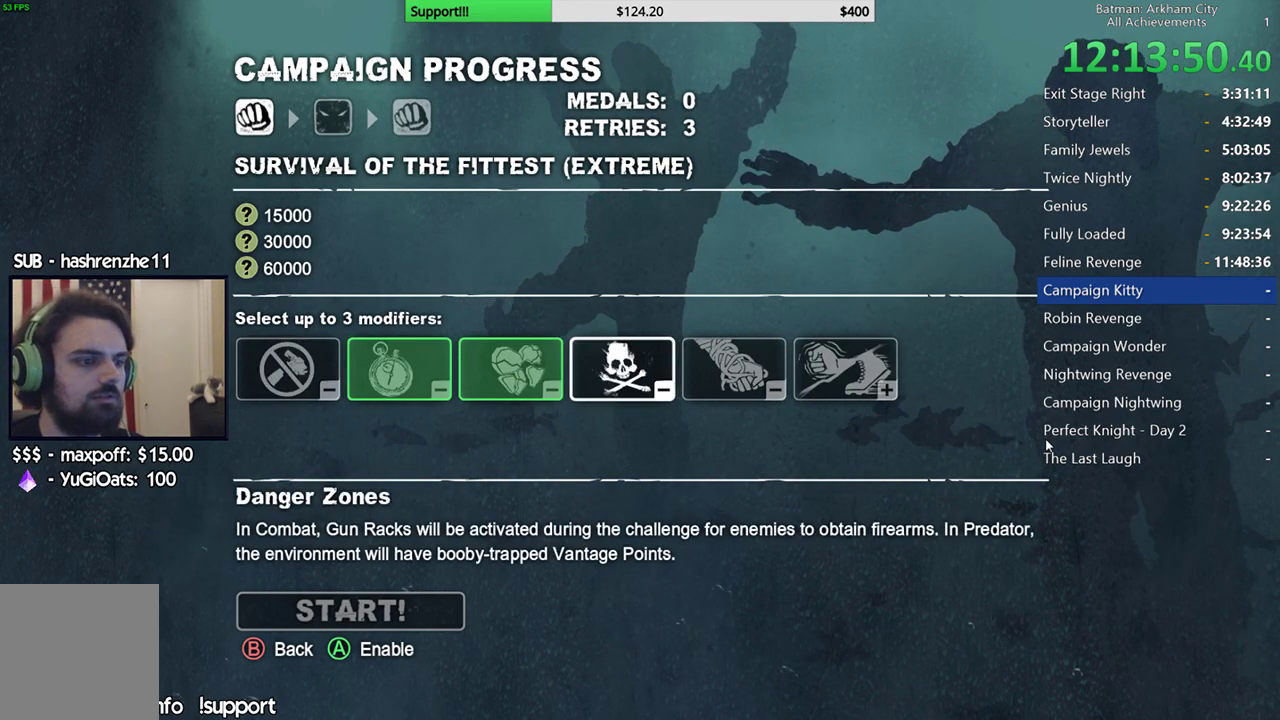
{"buttons": [], "left_stick": "center", "right_stick": "center", "events": [[17, "DPAD_RIGHT", "down"], [150, "DPAD_RIGHT", "up"]]}
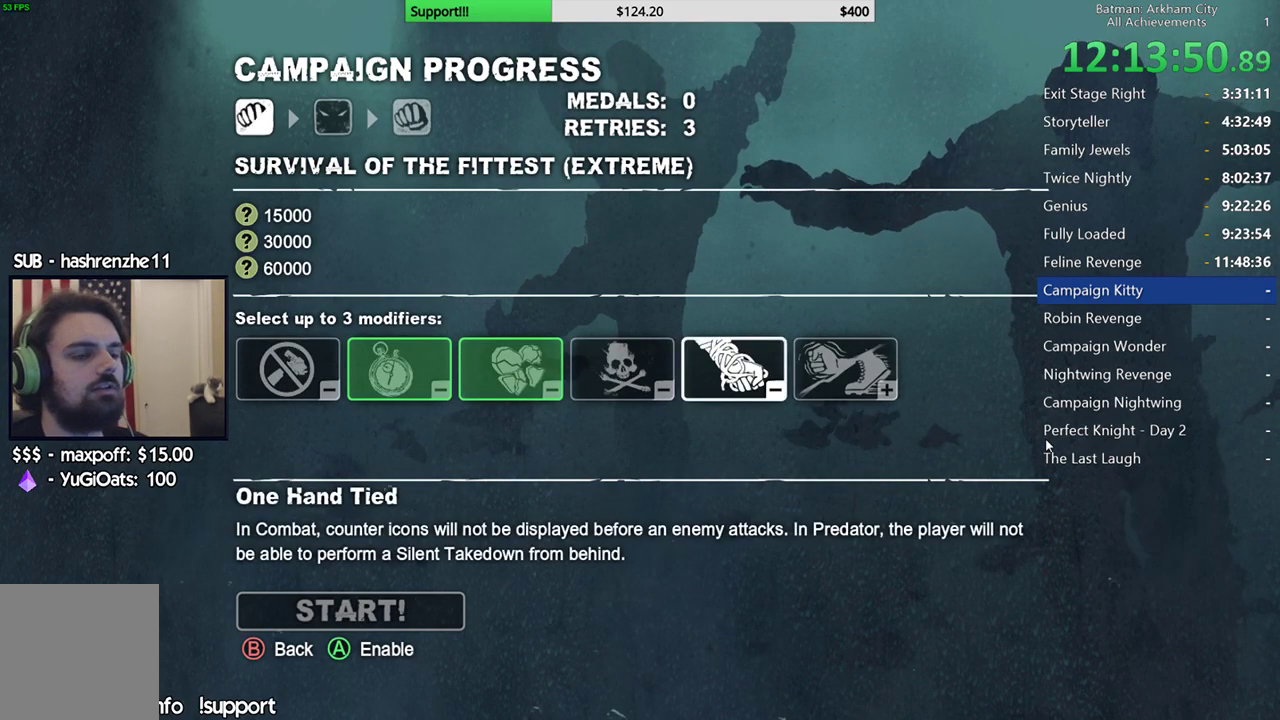
{"buttons": [], "left_stick": "center", "right_stick": "center", "events": []}
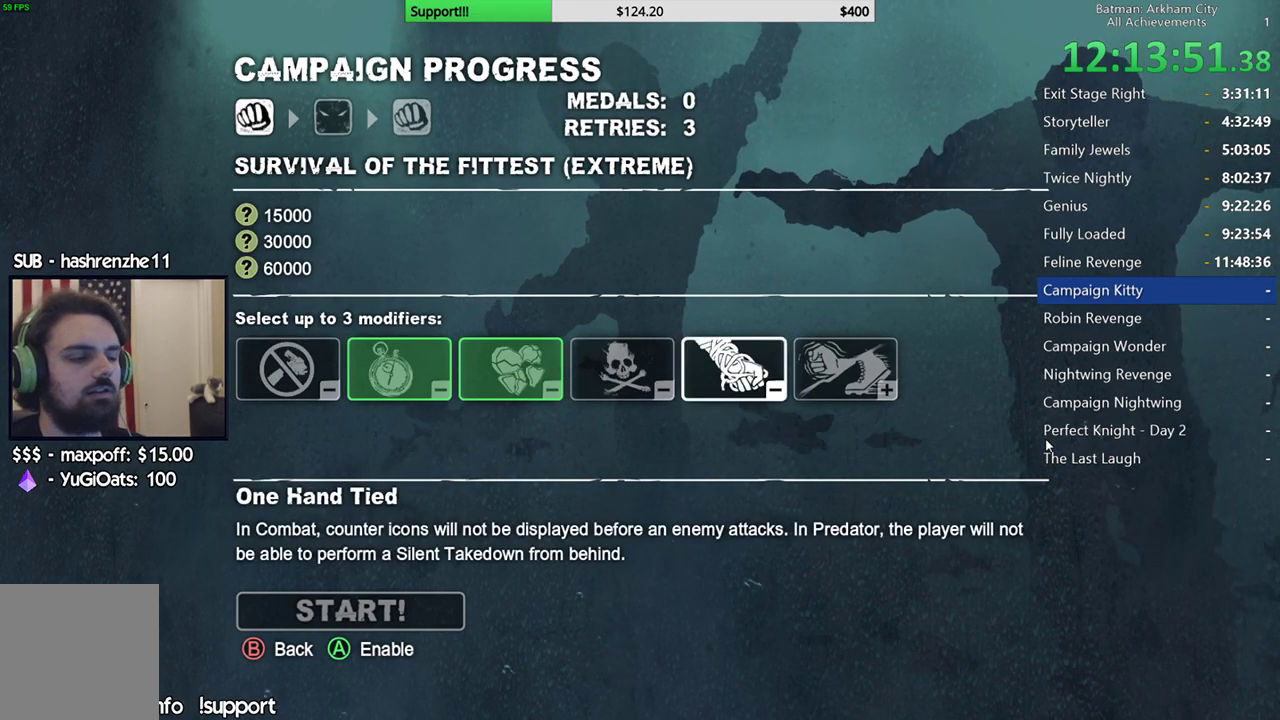
{"buttons": ["DPAD_LEFT"], "left_stick": "center", "right_stick": "center", "events": [[133, "DPAD_LEFT", "down"], [200, "DPAD_LEFT", "up"], [333, "DPAD_LEFT", "down"], [367, "DPAD_LEFT", "up"], [500, "DPAD_LEFT", "down"]]}
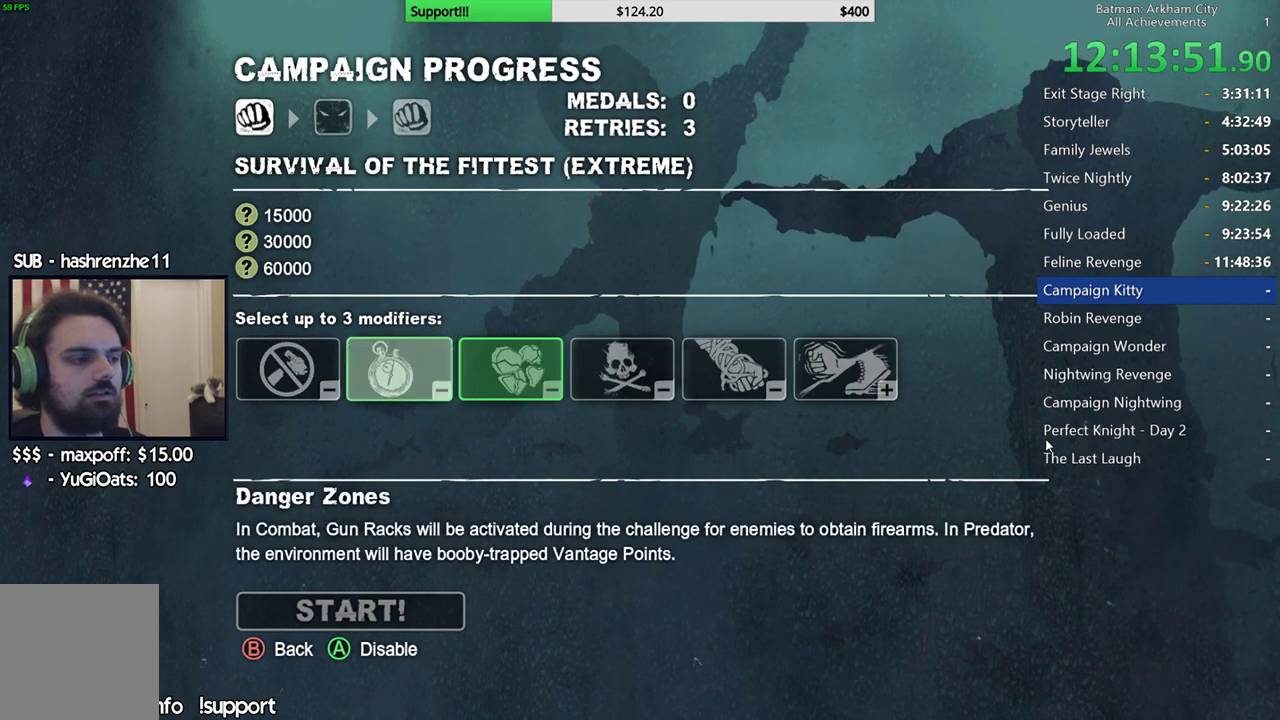
{"buttons": [], "left_stick": "center", "right_stick": "center", "events": [[33, "DPAD_LEFT", "up"], [167, "DPAD_LEFT", "down"], [183, "DPAD_LEFT", "up"]]}
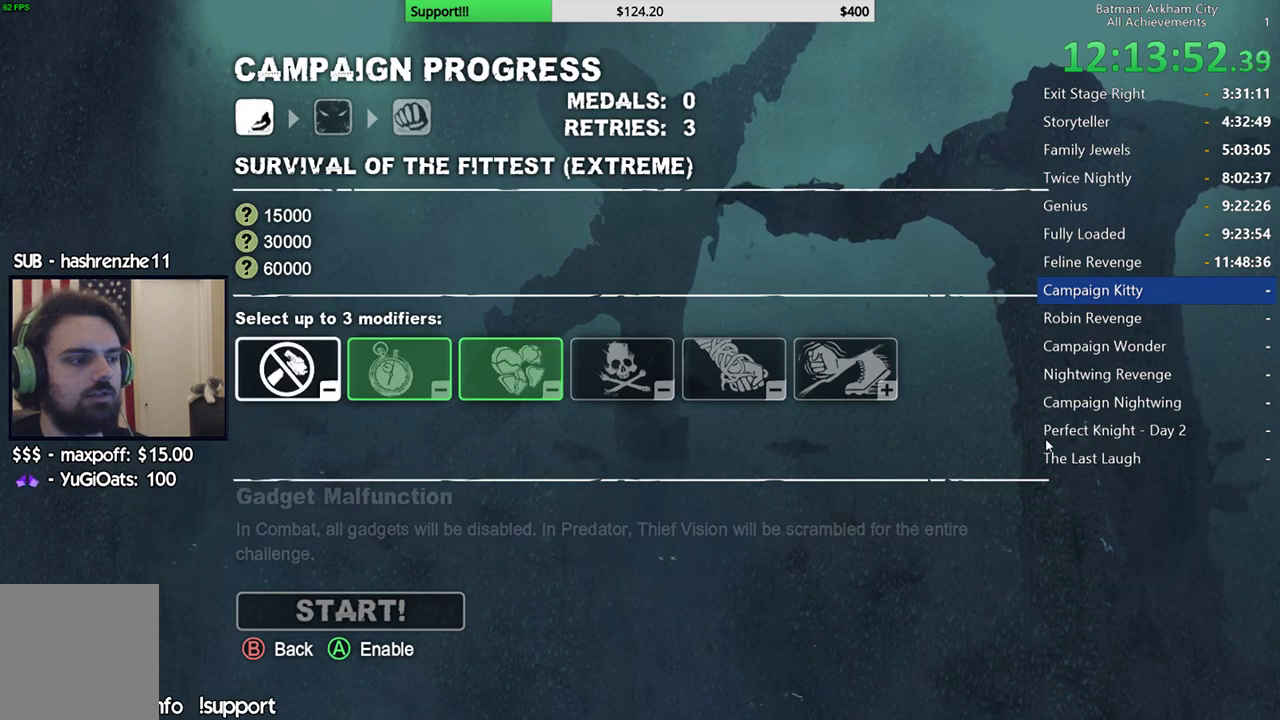
{"buttons": [], "left_stick": "center", "right_stick": "center", "events": []}
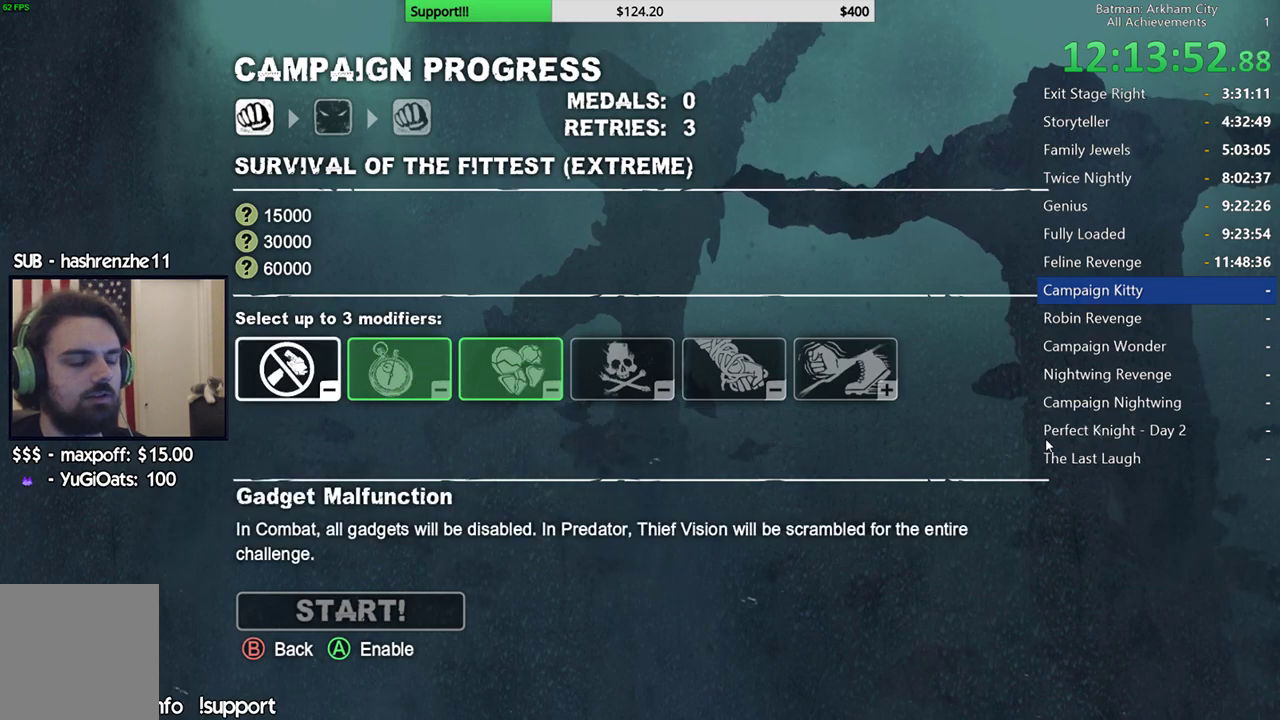
{"buttons": [], "left_stick": "center", "right_stick": "center", "events": []}
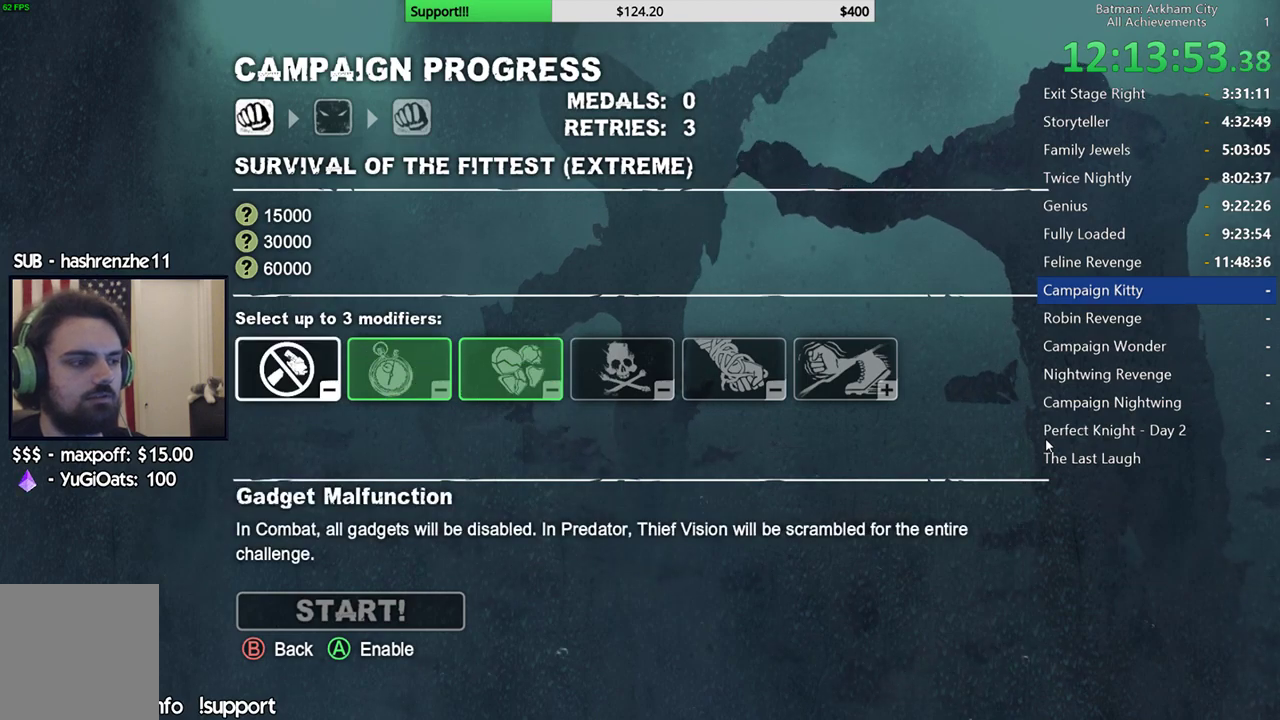
{"buttons": [], "left_stick": "center", "right_stick": "center", "events": []}
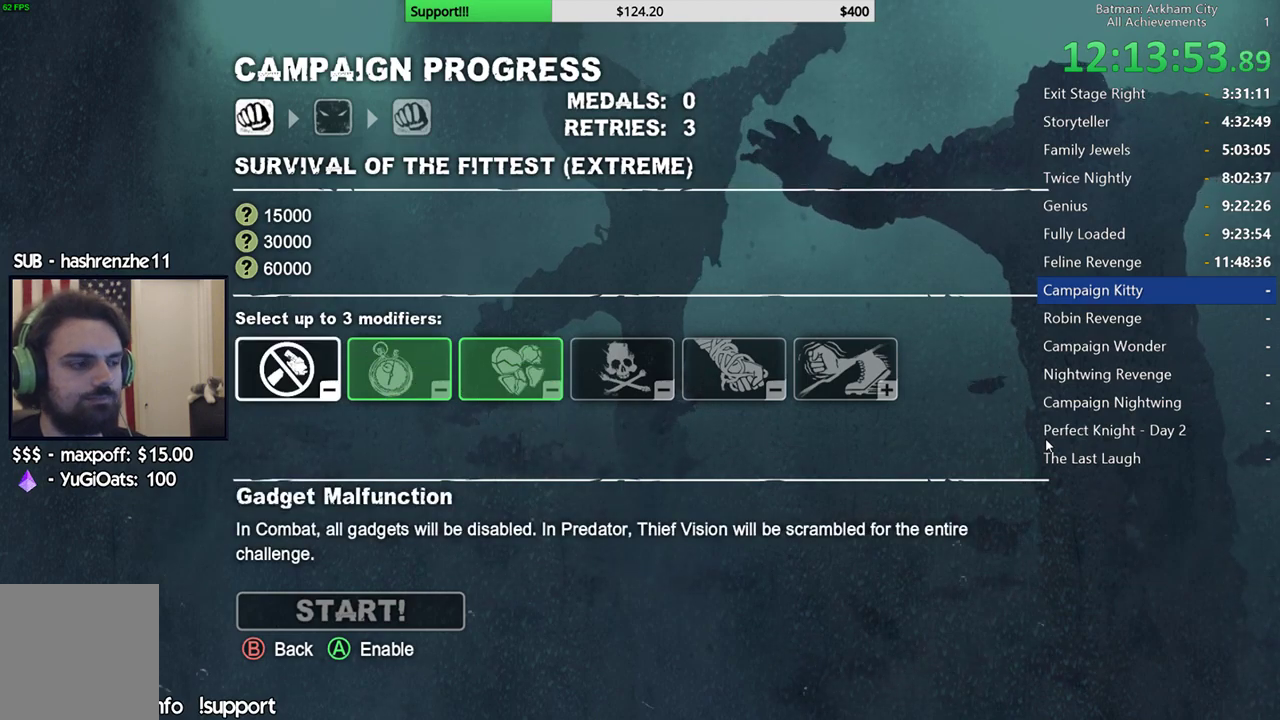
{"buttons": [], "left_stick": "center", "right_stick": "center", "events": []}
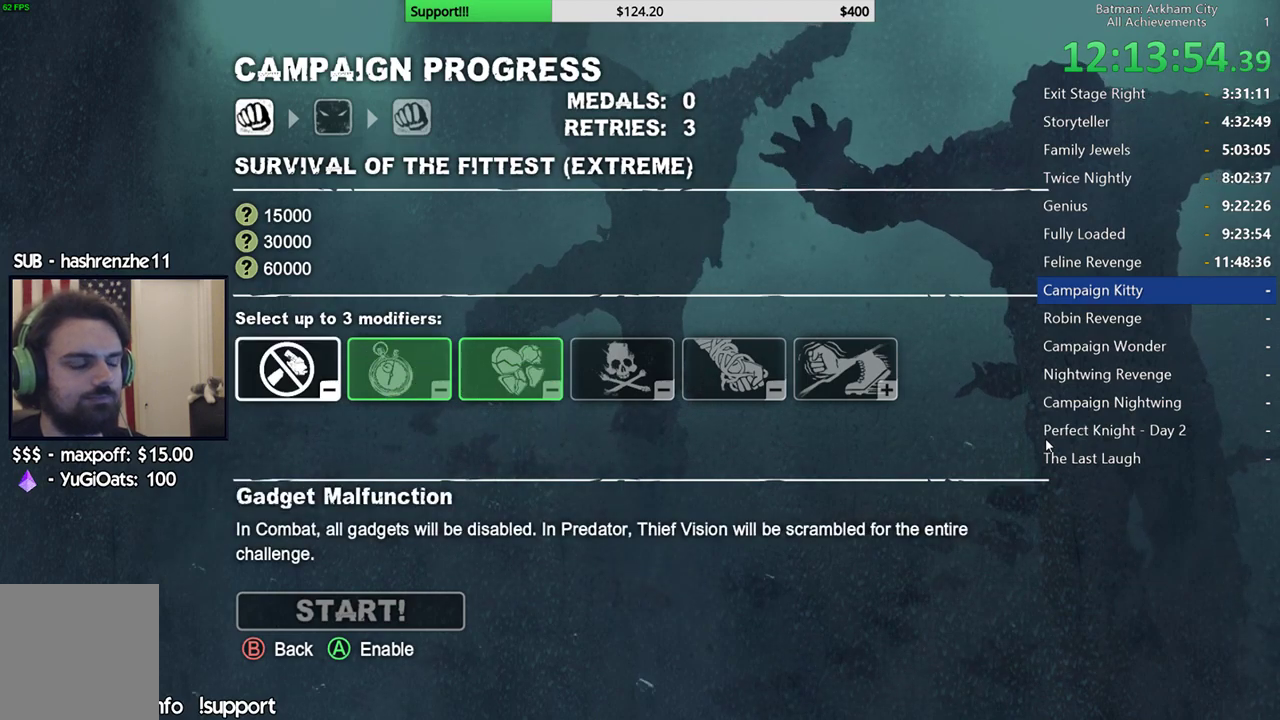
{"buttons": ["DPAD_RIGHT"], "left_stick": "center", "right_stick": "center", "events": [[383, "DPAD_RIGHT", "down"]]}
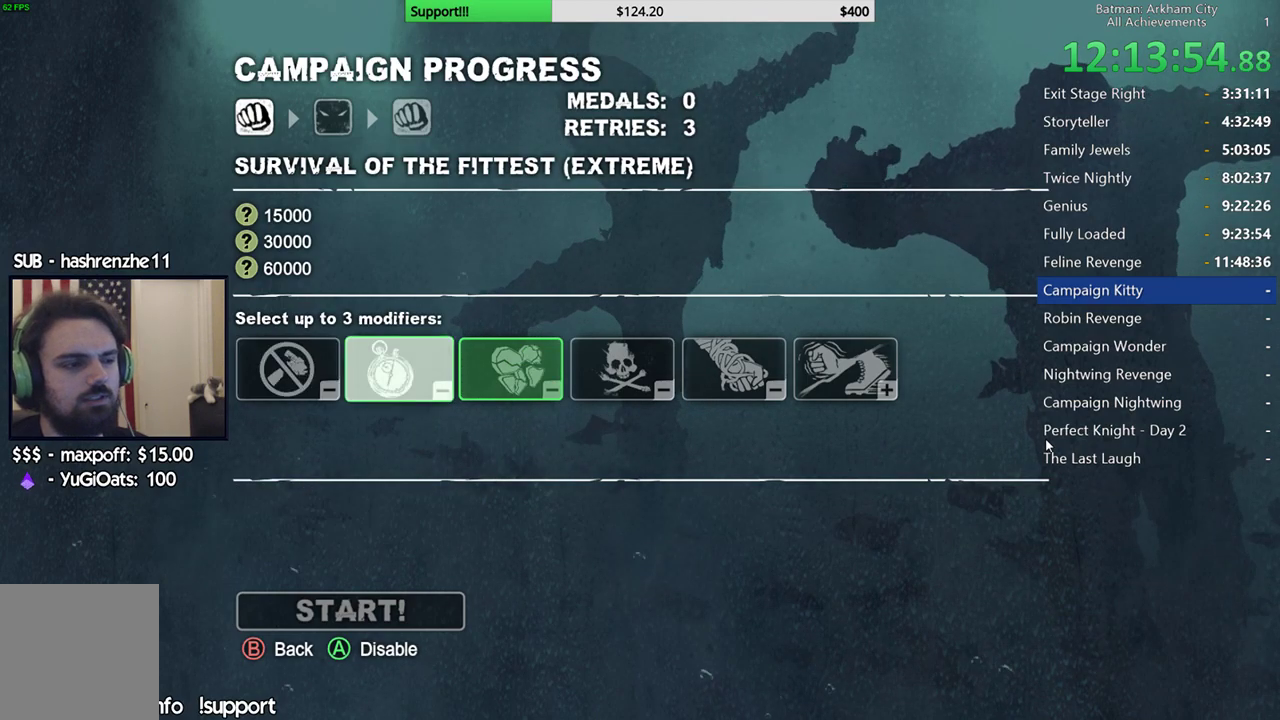
{"buttons": [], "left_stick": "center", "right_stick": "center", "events": [[33, "DPAD_RIGHT", "up"], [350, "DPAD_RIGHT", "down"], [483, "DPAD_RIGHT", "up"]]}
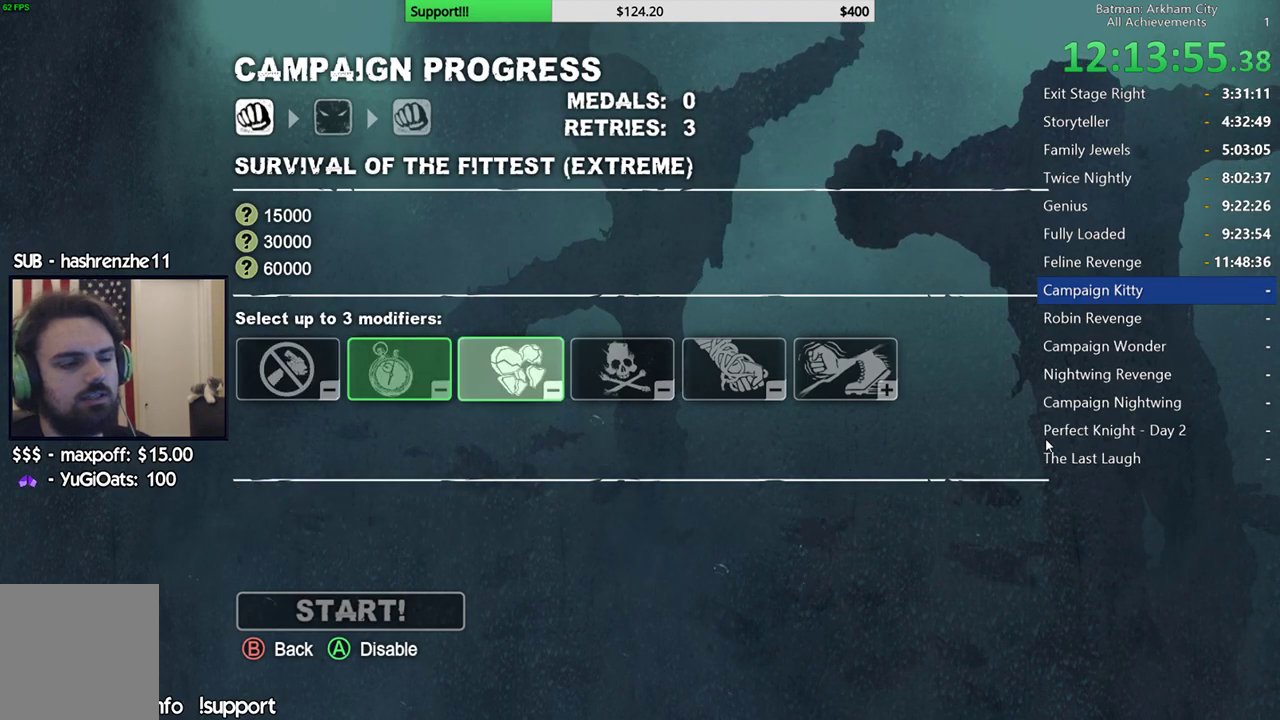
{"buttons": [], "left_stick": "center", "right_stick": "center", "events": [[83, "DPAD_RIGHT", "down"], [217, "DPAD_RIGHT", "up"]]}